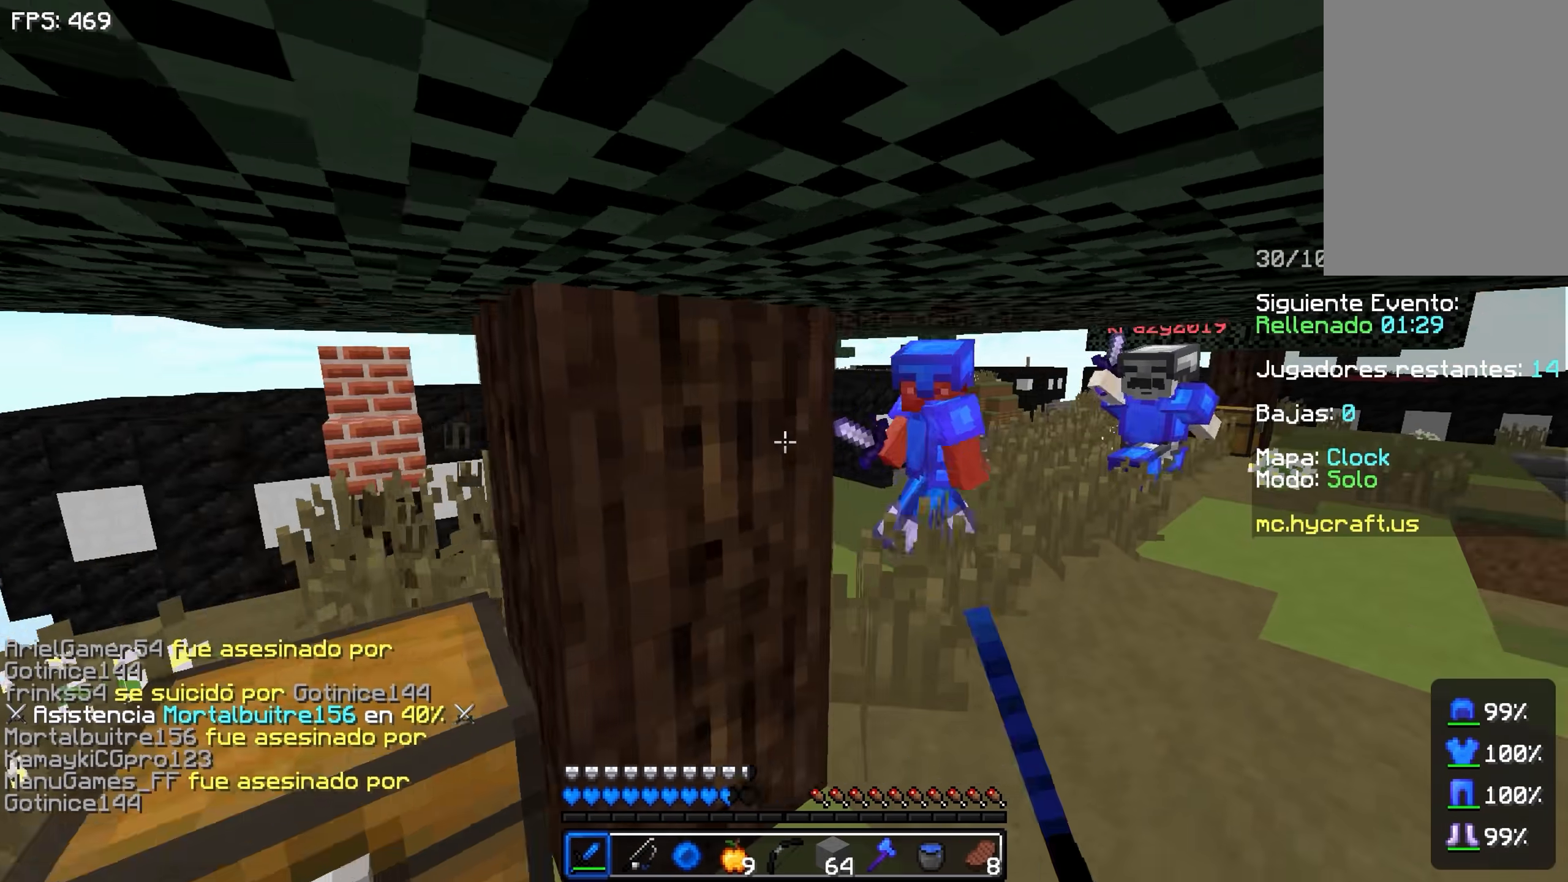
Gameplay with keyboard and mouse; each line is a JSON object with the keys held at the frame after it. "events" lists presses ("down") and releases ("up") of "a", "d", "s", "space" and "w" between this image and that frame as [ms after this image, input, new state], when the widget could be followed in between. No other keys are recorded. Mouse buttons are not recorded. Not read: mouse_move.
{"keys": ["d"], "events": [[50, "space", "up"], [150, "space", "down"], [300, "space", "up"], [400, "space", "down"], [450, "w", "up"], [500, "space", "up"]]}
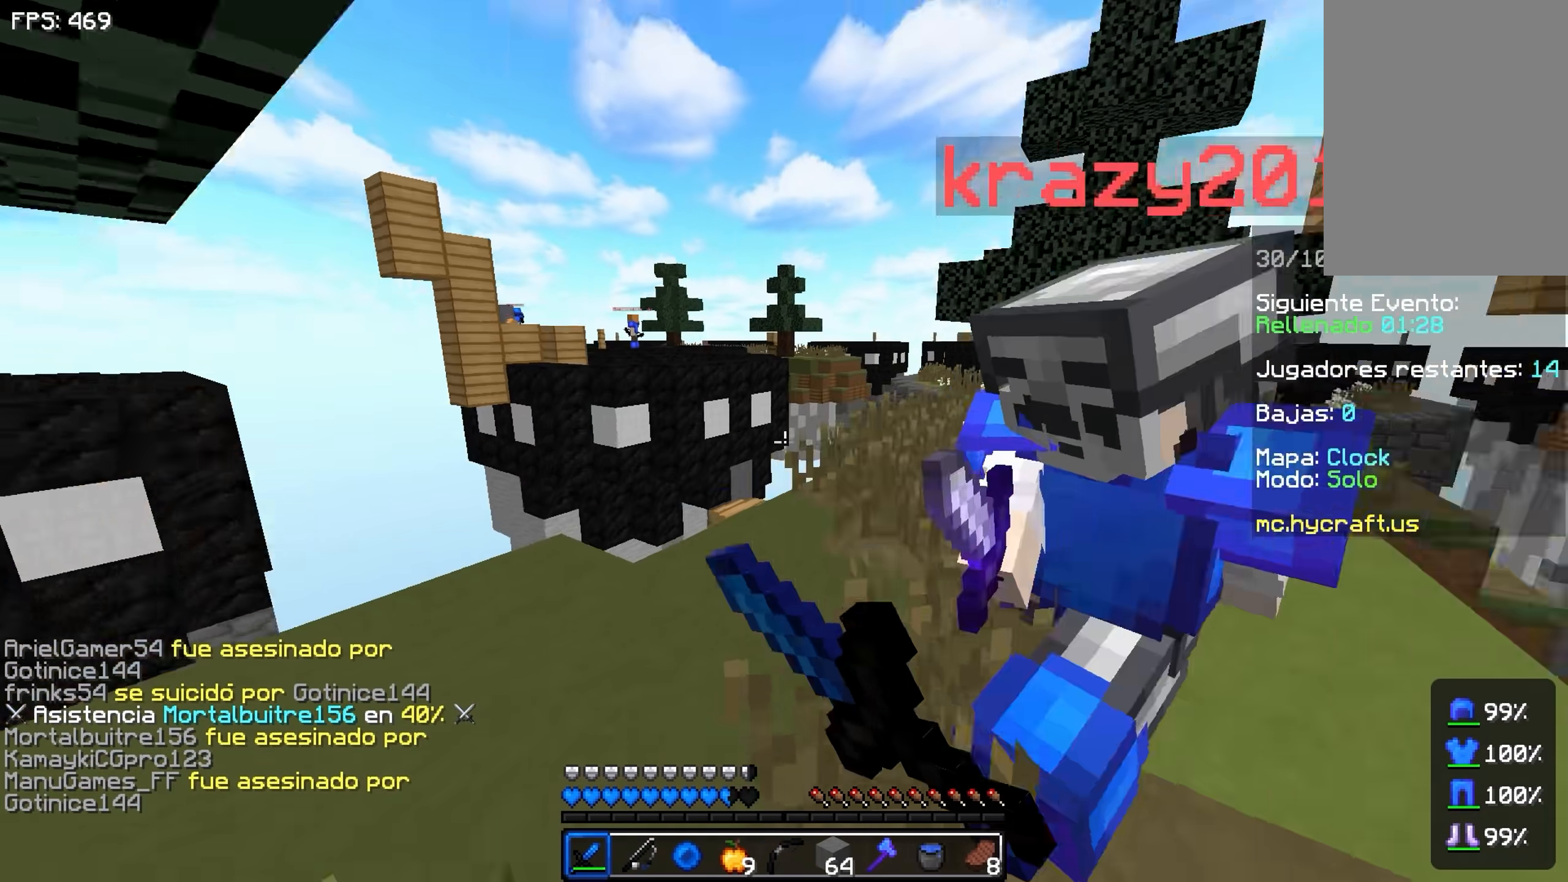
{"keys": [], "events": [[100, "w", "down"], [500, "d", "up"], [500, "w", "up"]]}
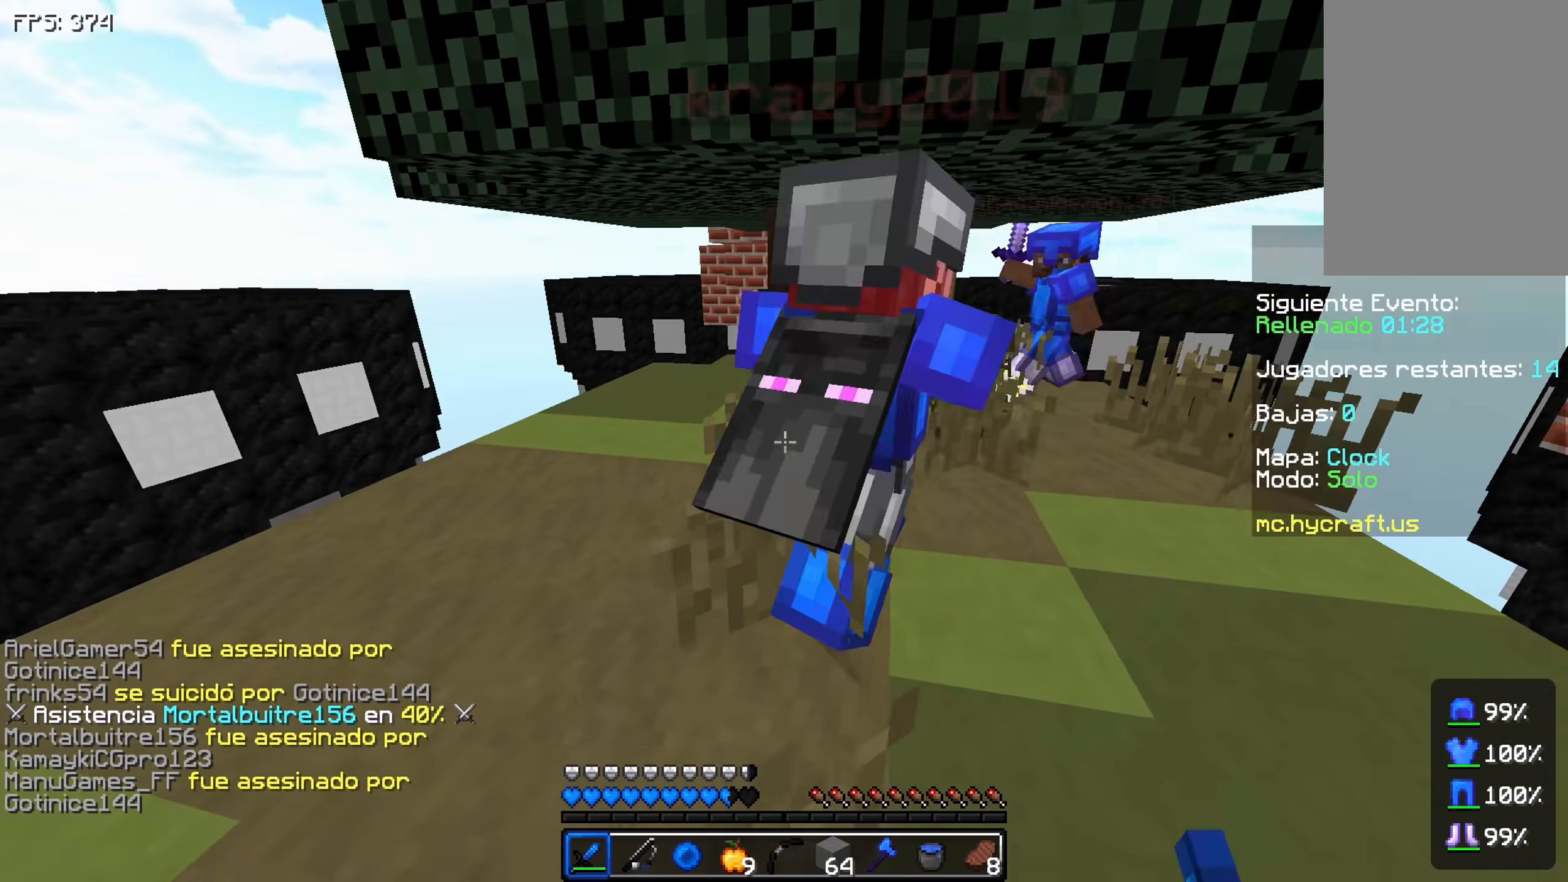
{"keys": ["a", "w"], "events": [[50, "a", "down"], [150, "w", "down"]]}
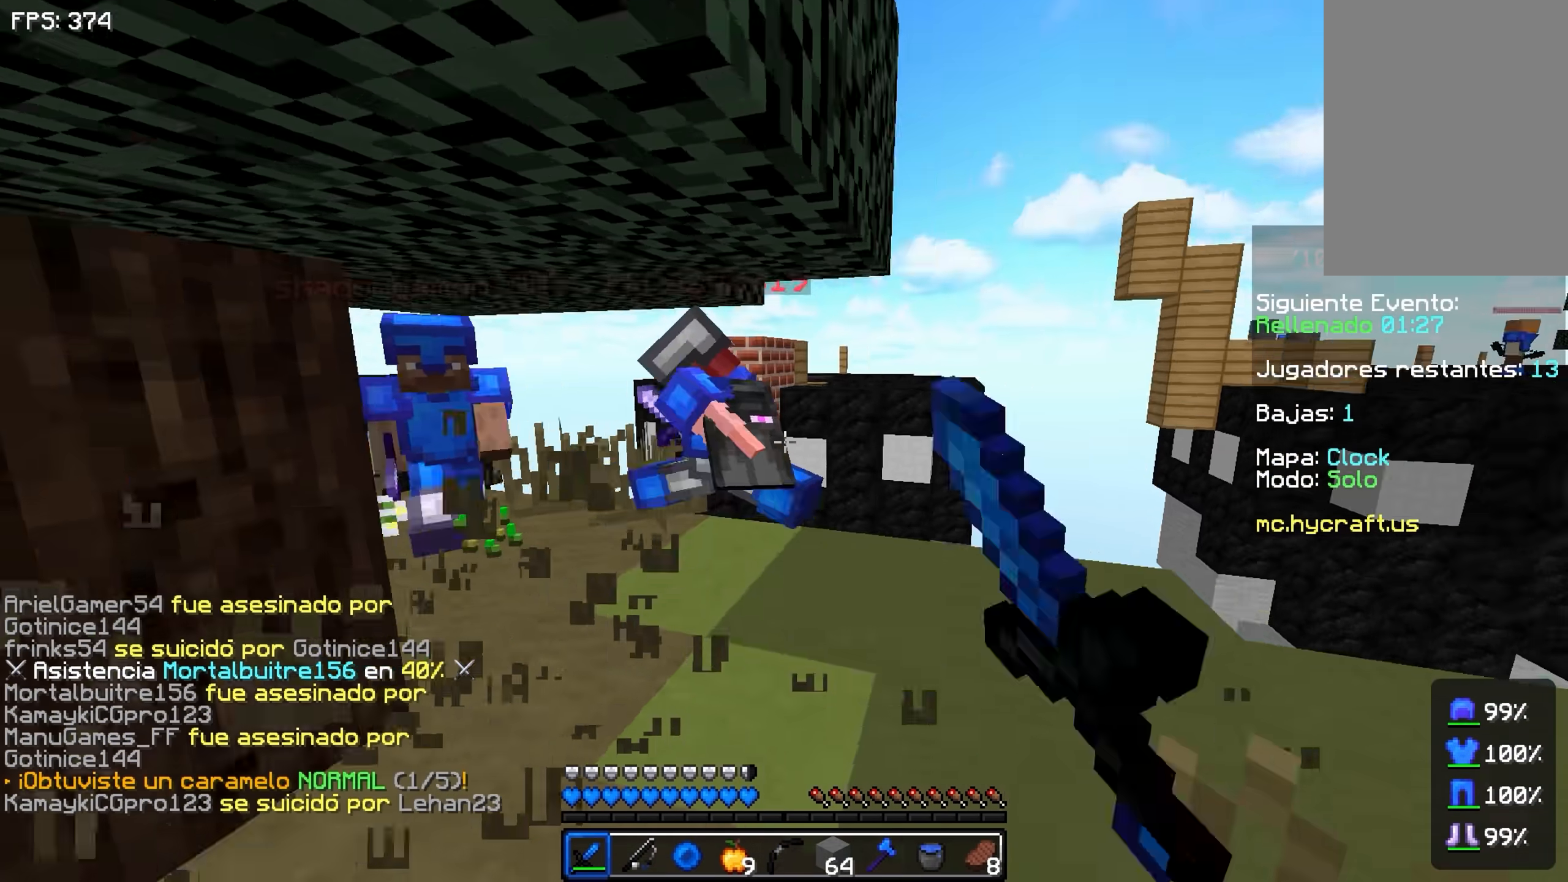
{"keys": [], "events": [[350, "a", "up"], [350, "w", "up"]]}
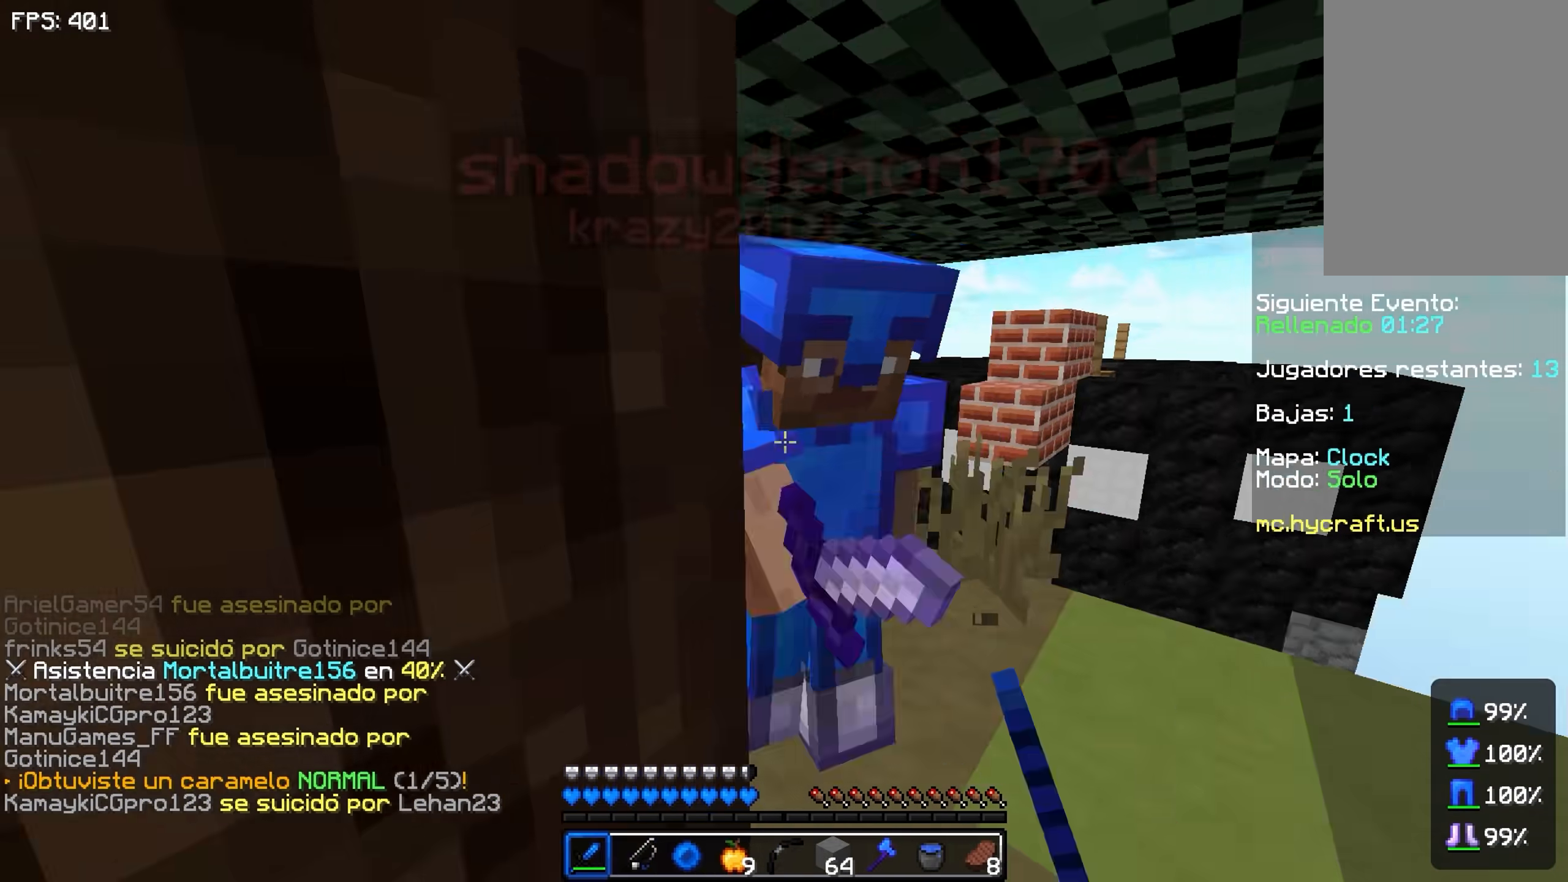
{"keys": [], "events": [[50, "d", "down"], [100, "w", "down"], [150, "w", "up"], [200, "d", "up"], [300, "s", "down"], [450, "s", "up"]]}
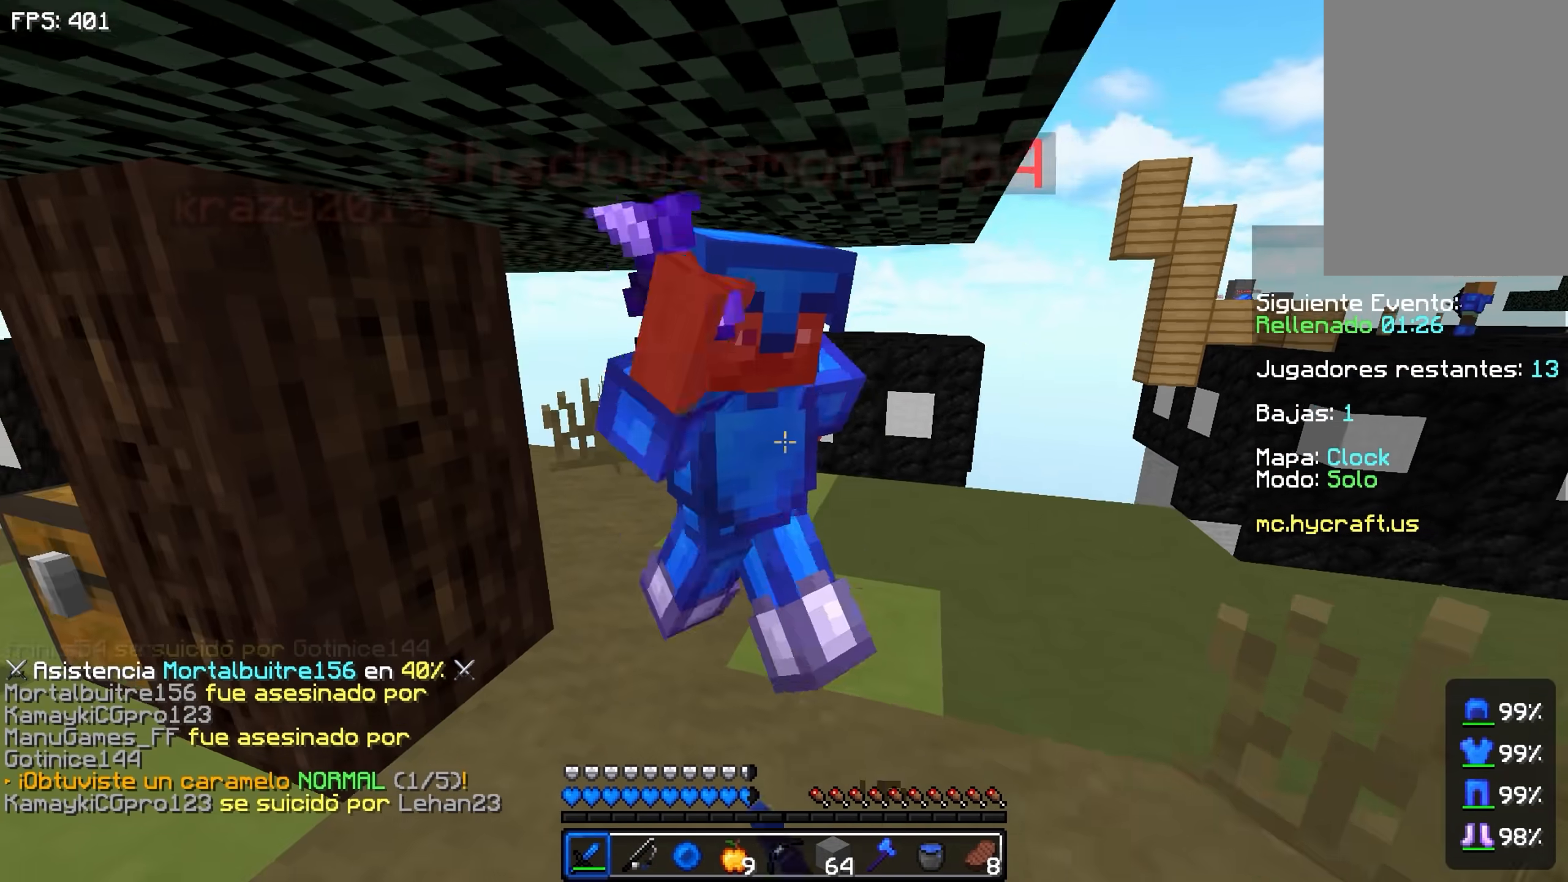
{"keys": ["d", "w"], "events": [[50, "w", "down"], [150, "d", "down"], [250, "d", "up"], [350, "d", "down"], [400, "d", "up"], [500, "d", "down"]]}
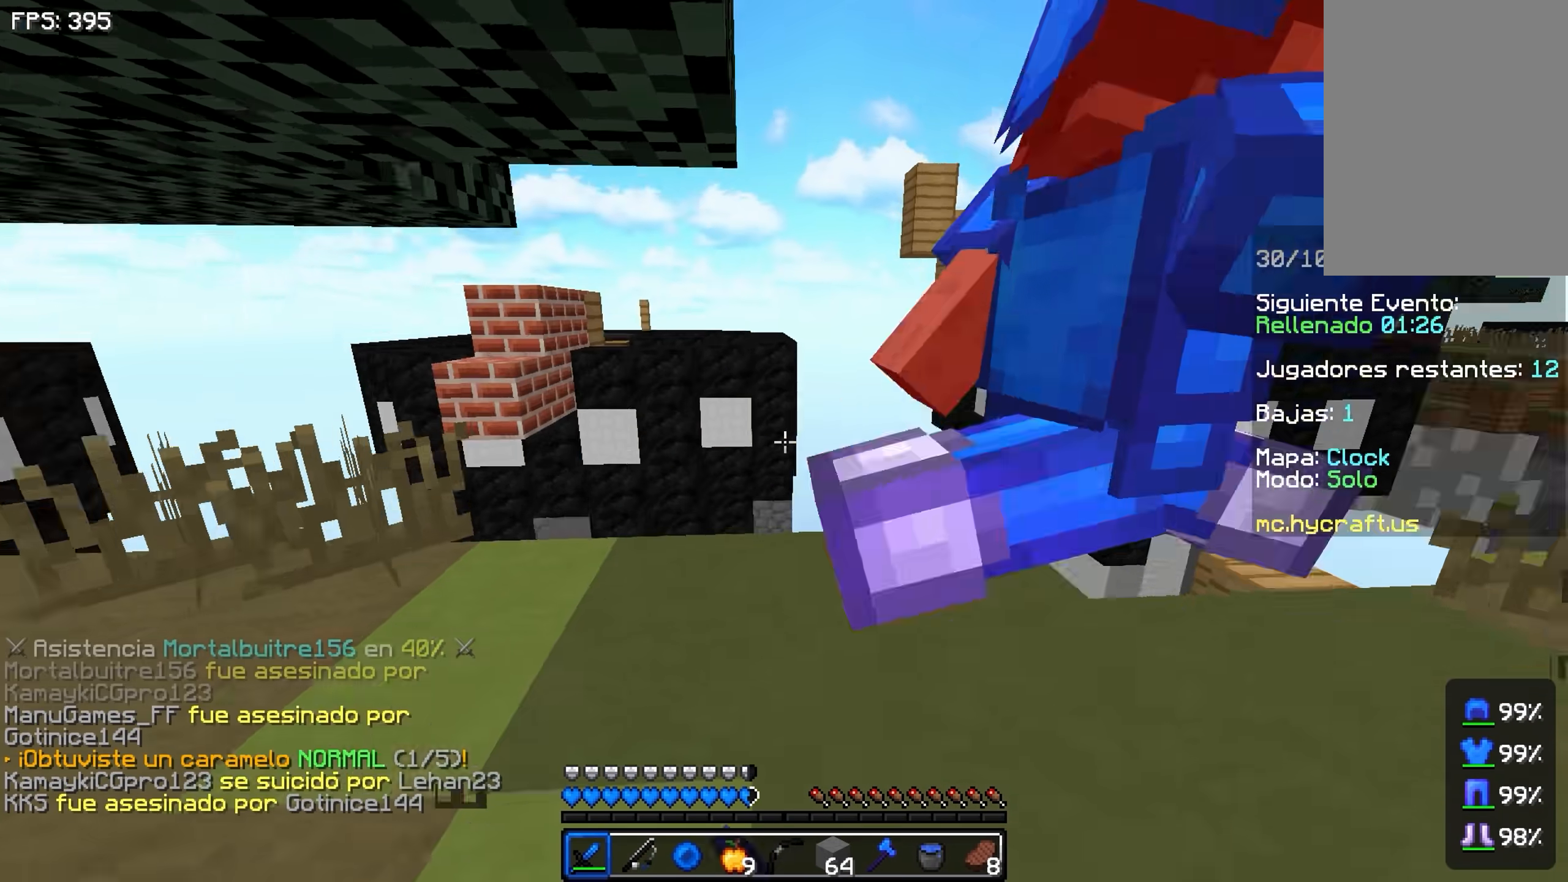
{"keys": ["d"], "events": [[250, "w", "up"], [350, "w", "down"], [500, "w", "up"]]}
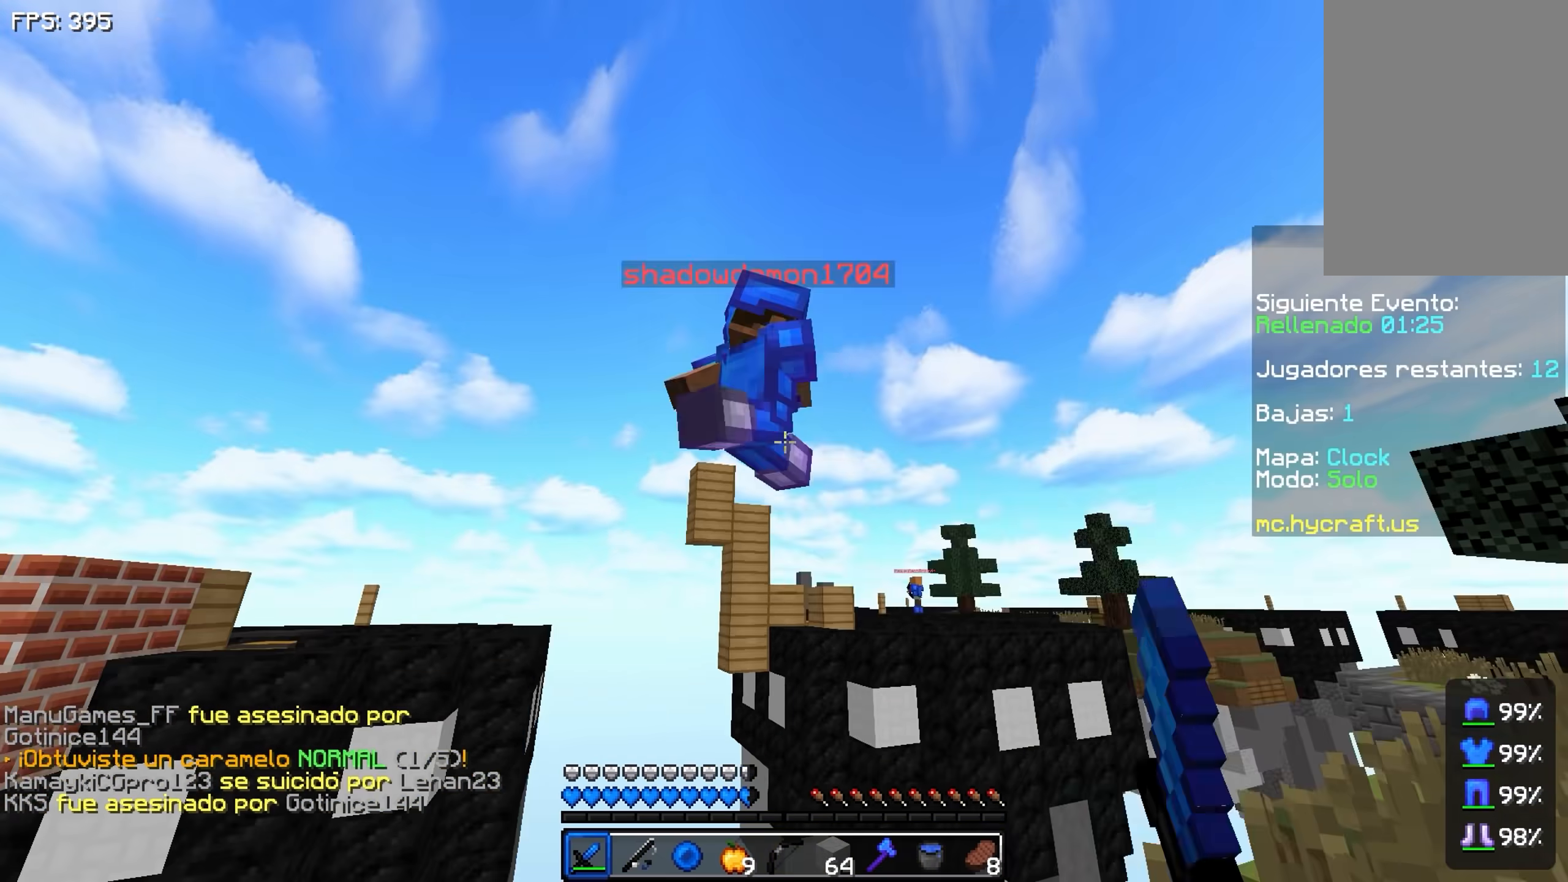
{"keys": ["d", "s"], "events": [[300, "s", "down"]]}
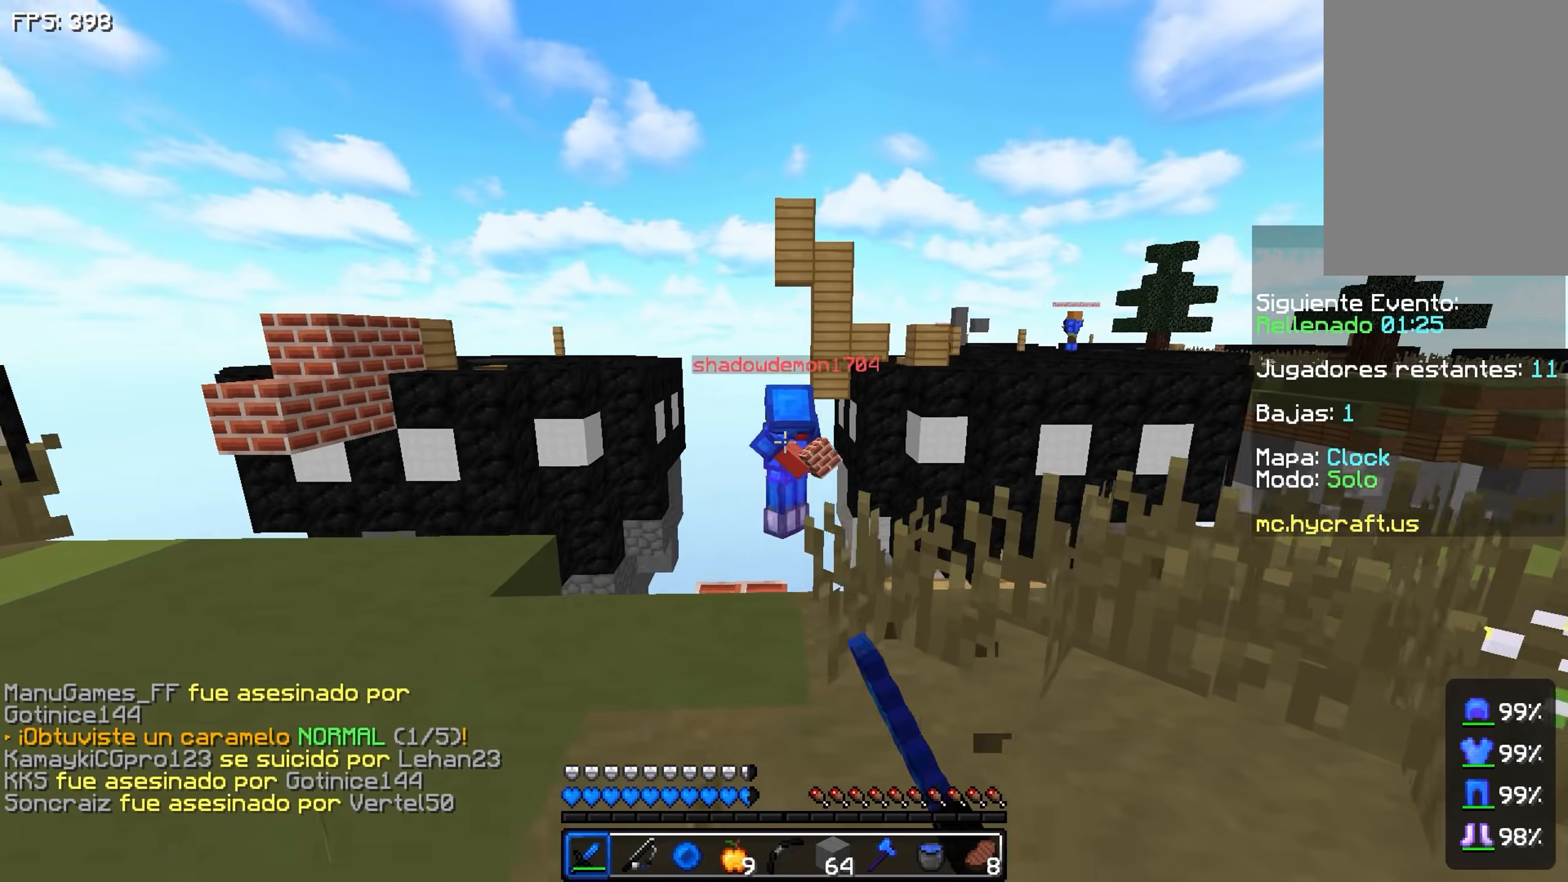
{"keys": ["d", "w"], "events": [[350, "s", "up"], [500, "w", "down"]]}
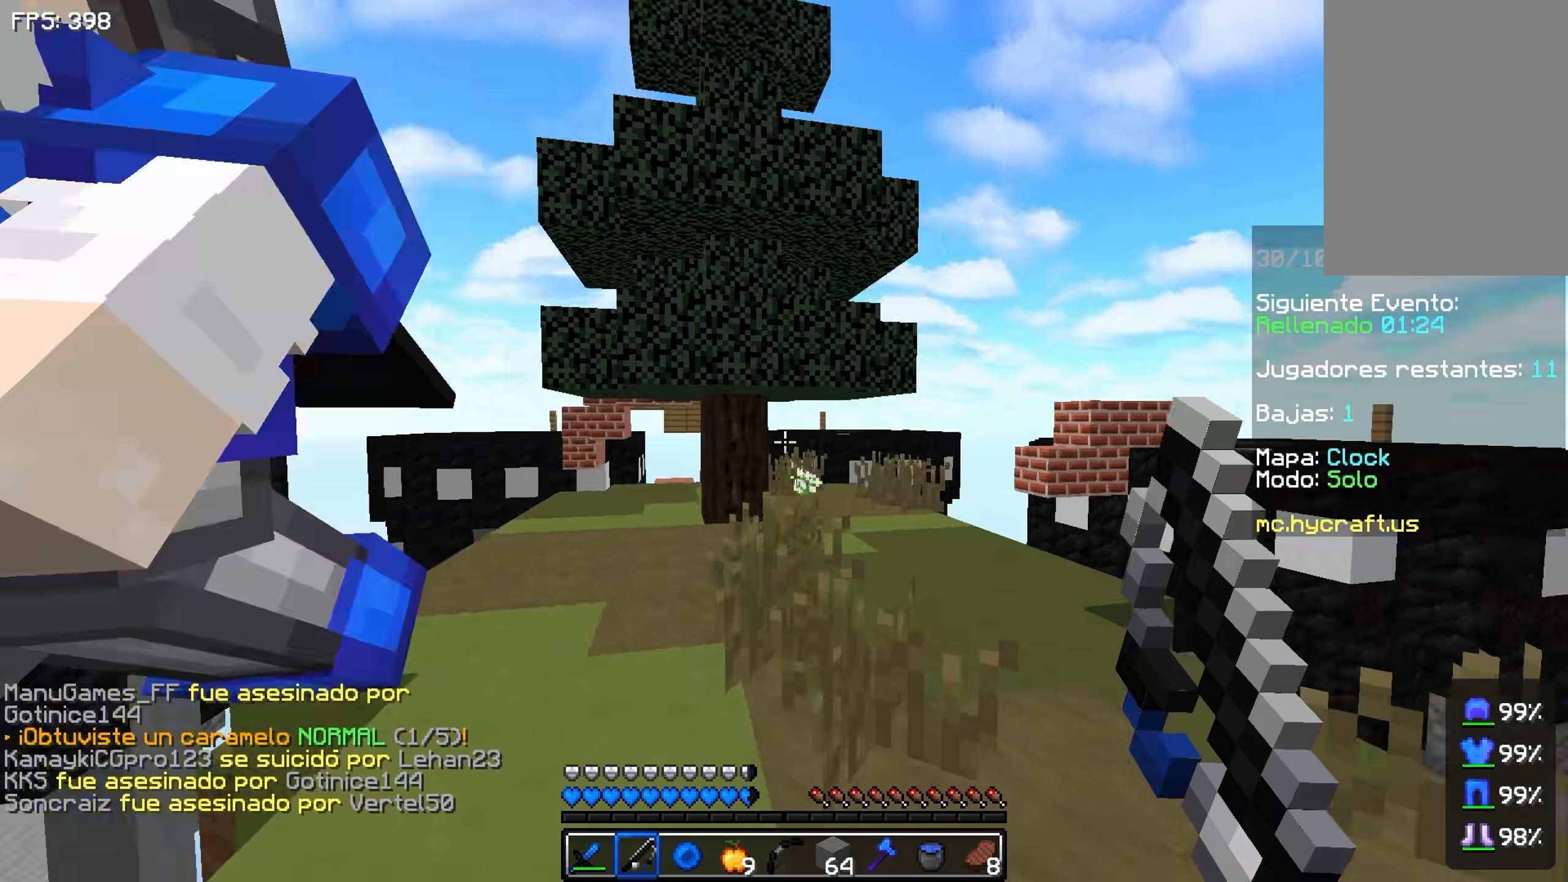
{"keys": ["w"], "events": [[300, "d", "up"]]}
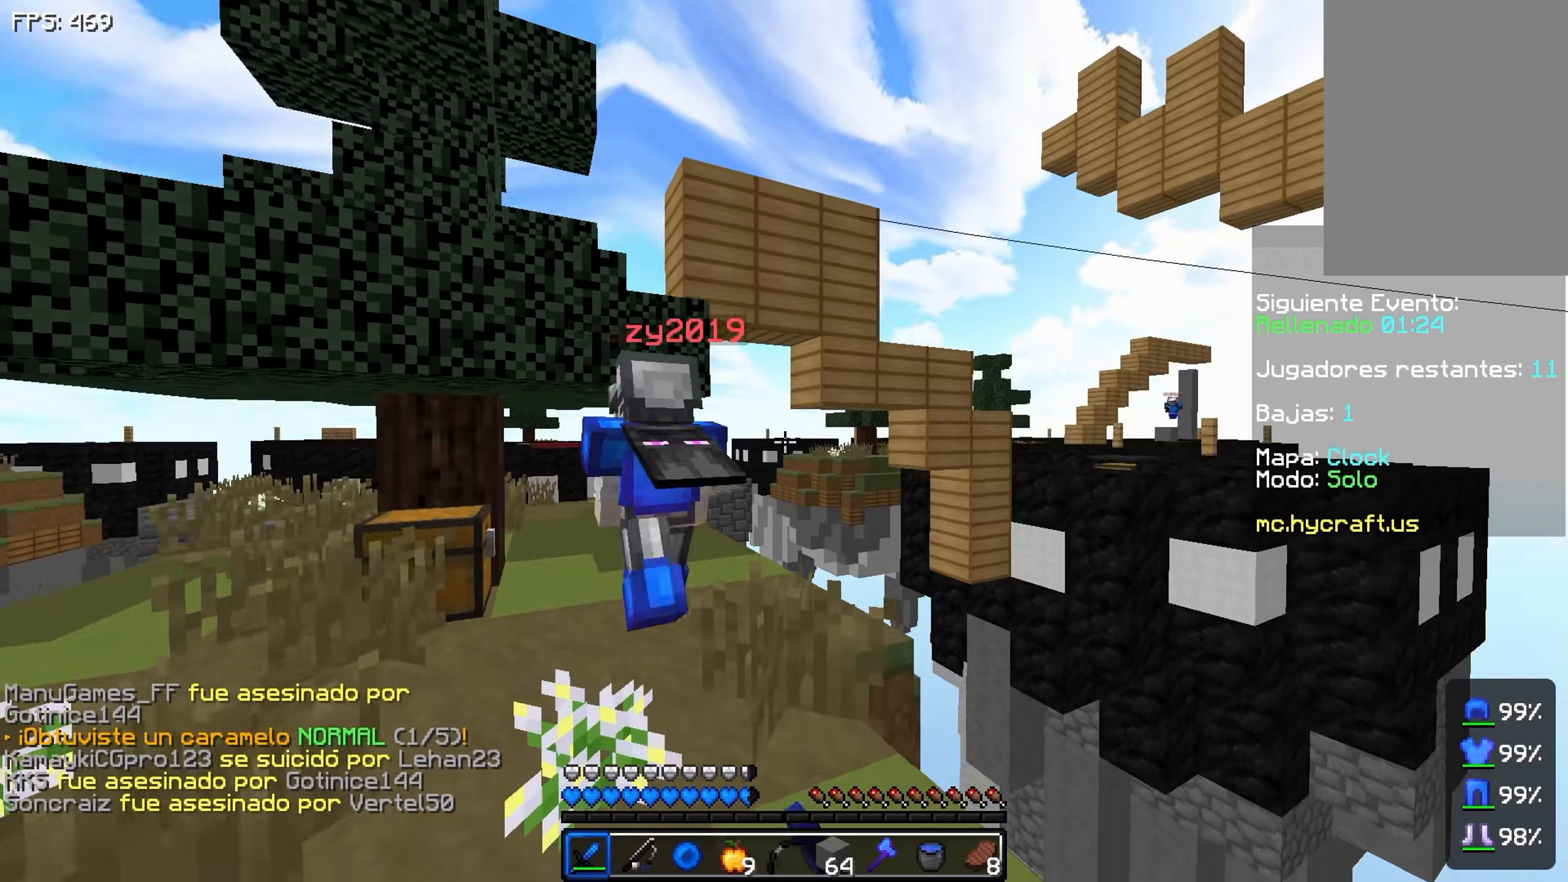
{"keys": ["w"], "events": [[100, "a", "down"], [400, "a", "up"]]}
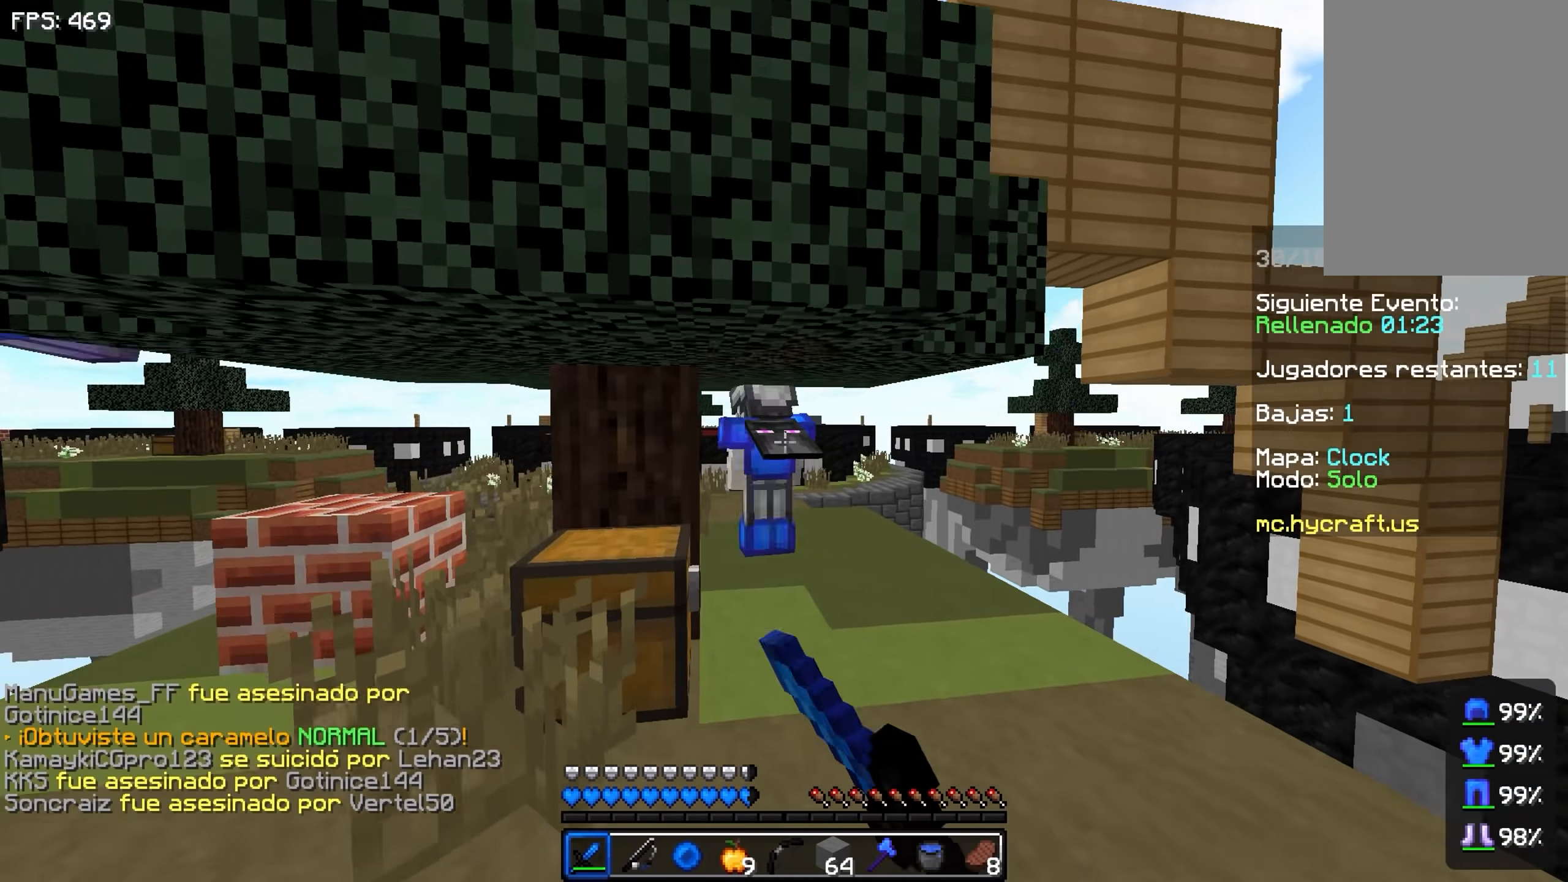
{"keys": ["space", "w"], "events": [[200, "space", "down"], [250, "d", "down"], [300, "space", "up"], [450, "d", "up"], [450, "space", "down"]]}
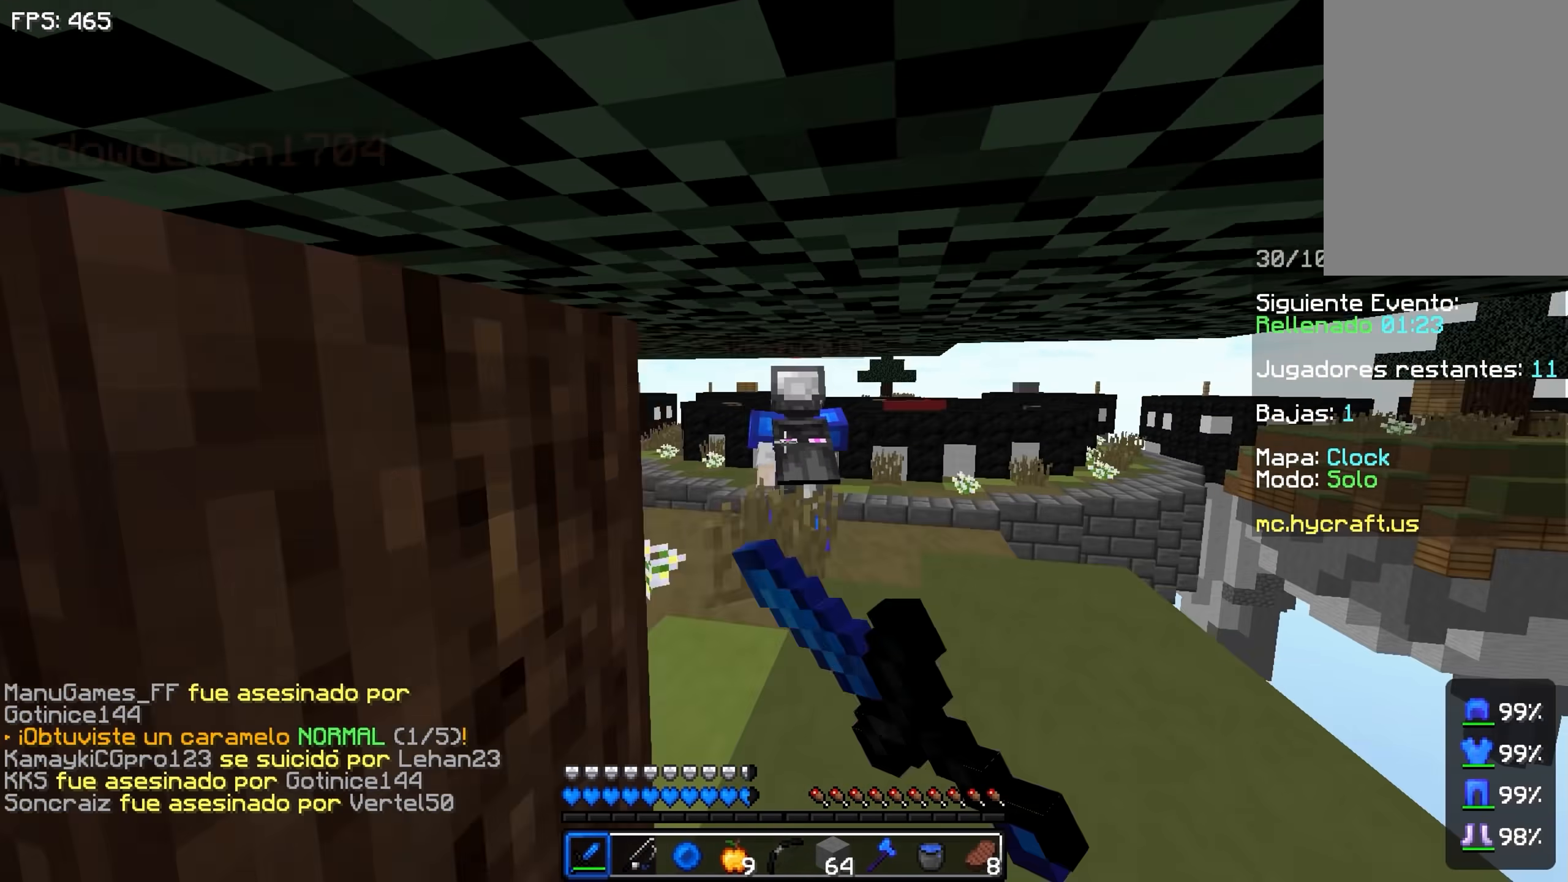
{"keys": ["d", "w"], "events": [[50, "space", "up"], [150, "space", "down"], [250, "space", "up"], [350, "space", "down"], [450, "d", "down"], [500, "space", "up"]]}
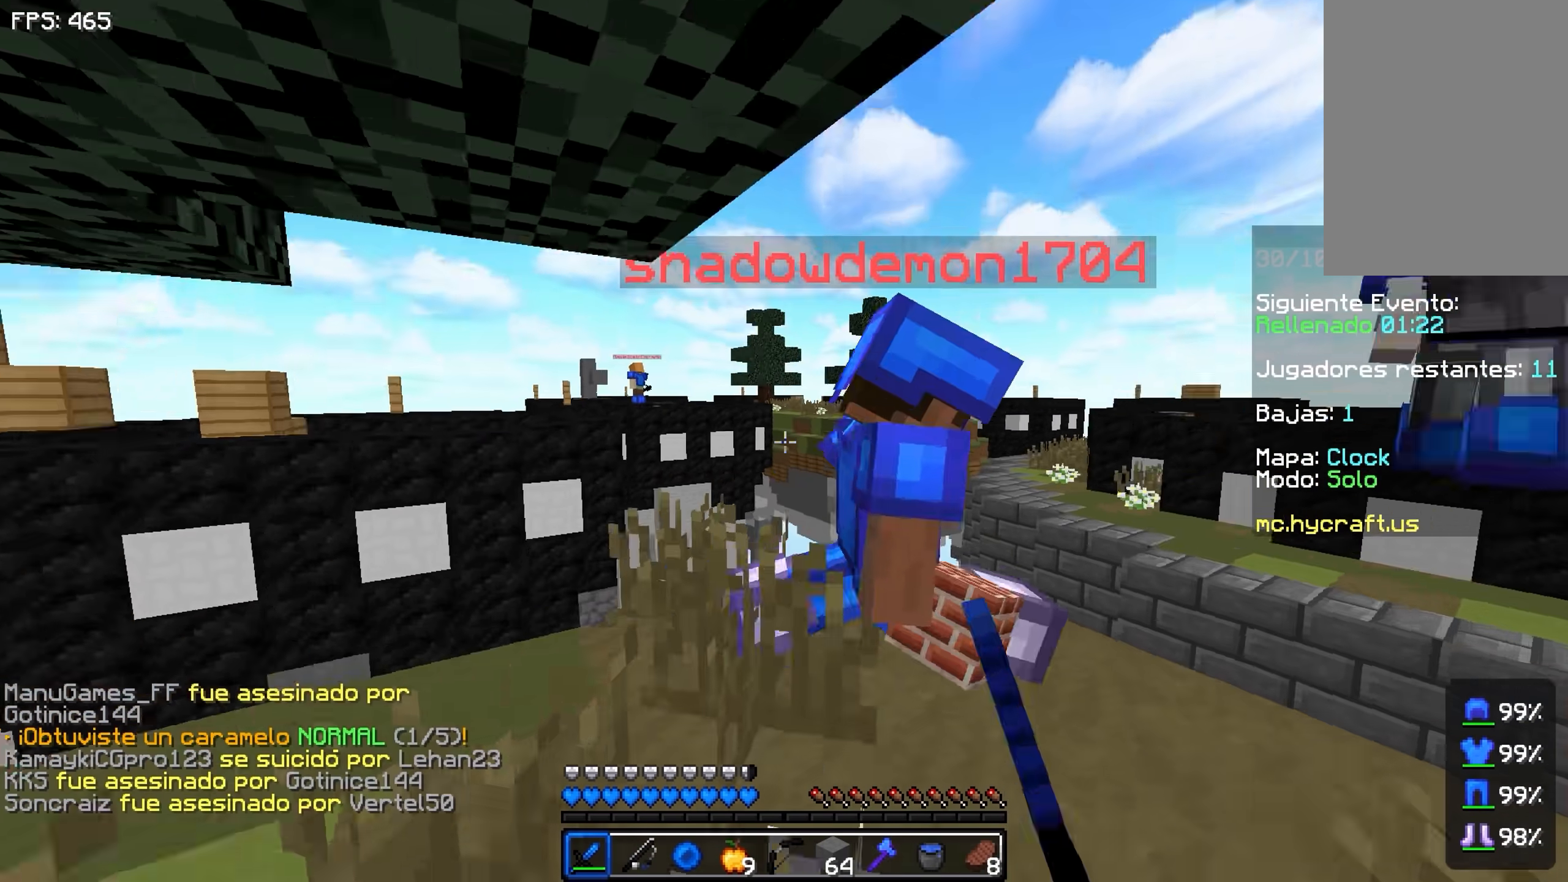
{"keys": [], "events": [[100, "w", "up"], [400, "d", "up"]]}
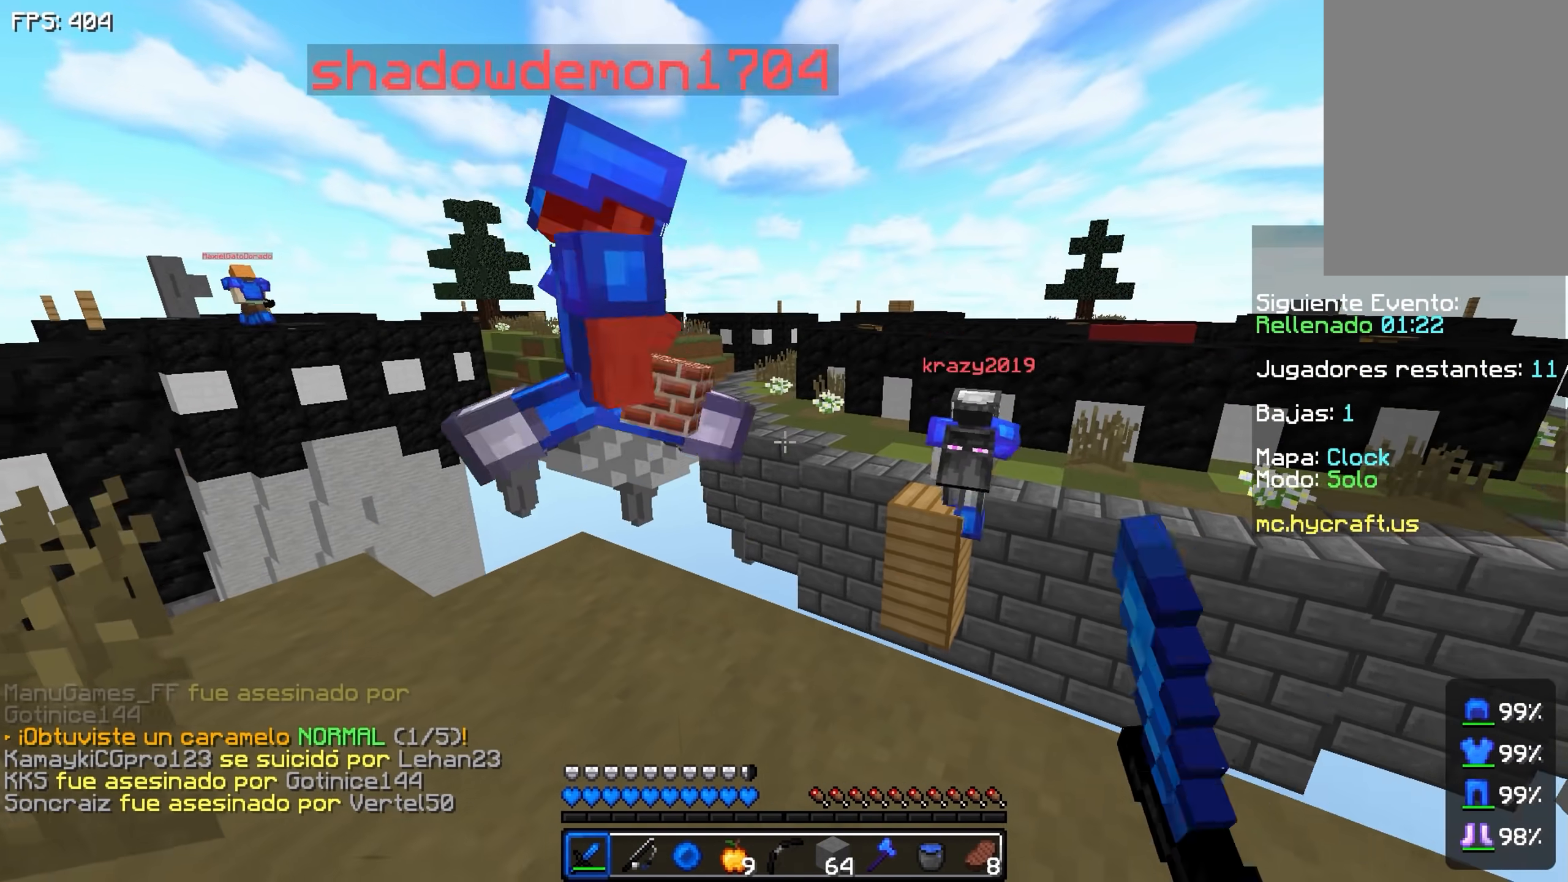
{"keys": ["a", "w"], "events": [[350, "w", "down"], [400, "a", "down"]]}
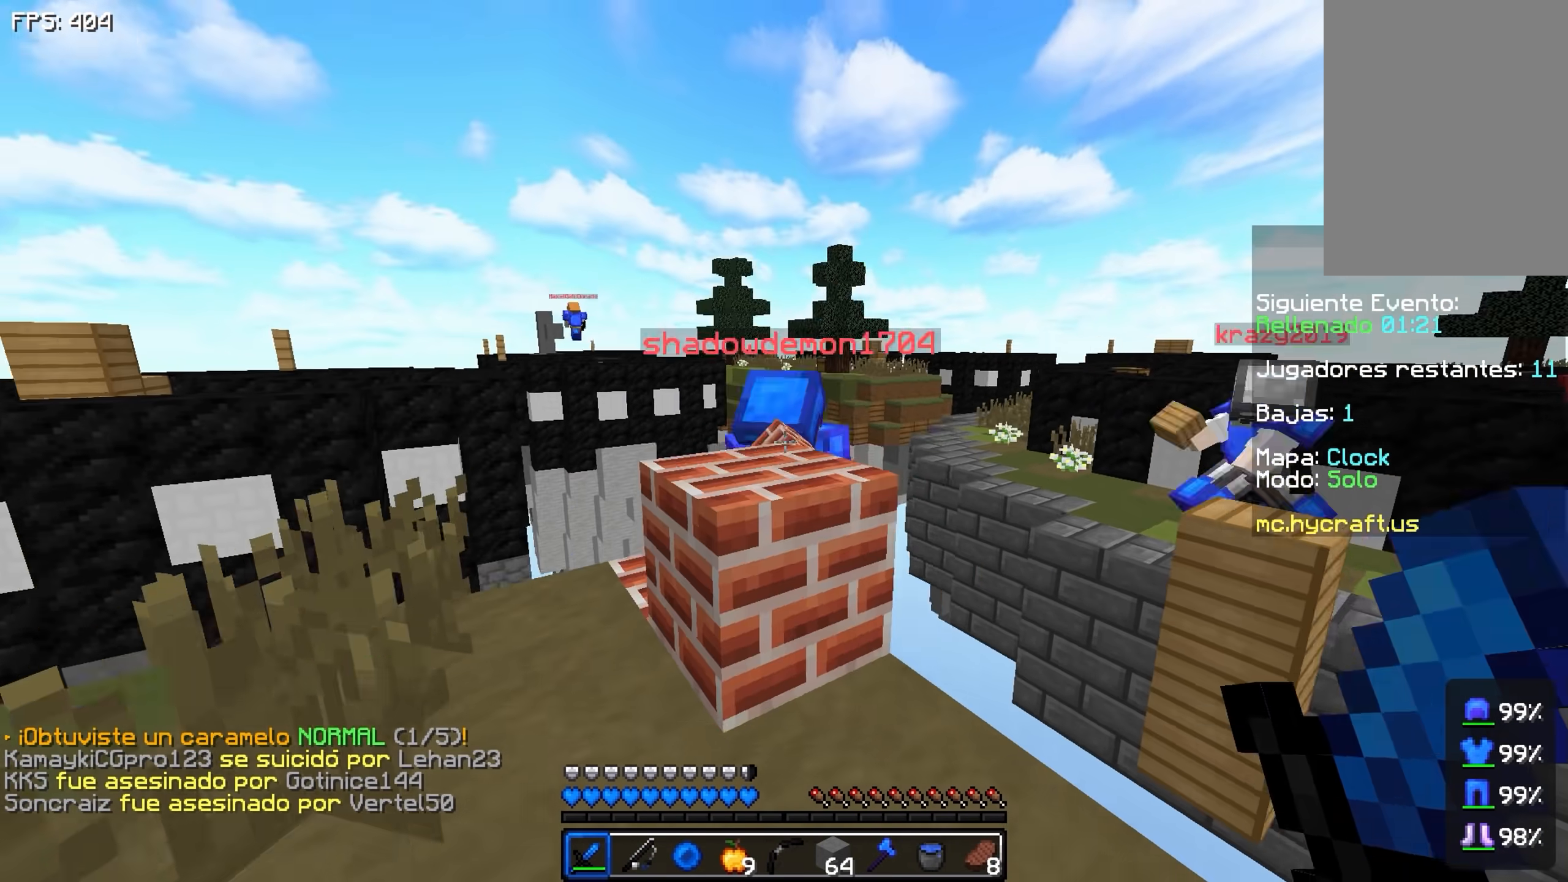
{"keys": ["a", "s"], "events": [[50, "a", "up"], [200, "w", "up"], [400, "a", "down"], [400, "s", "down"]]}
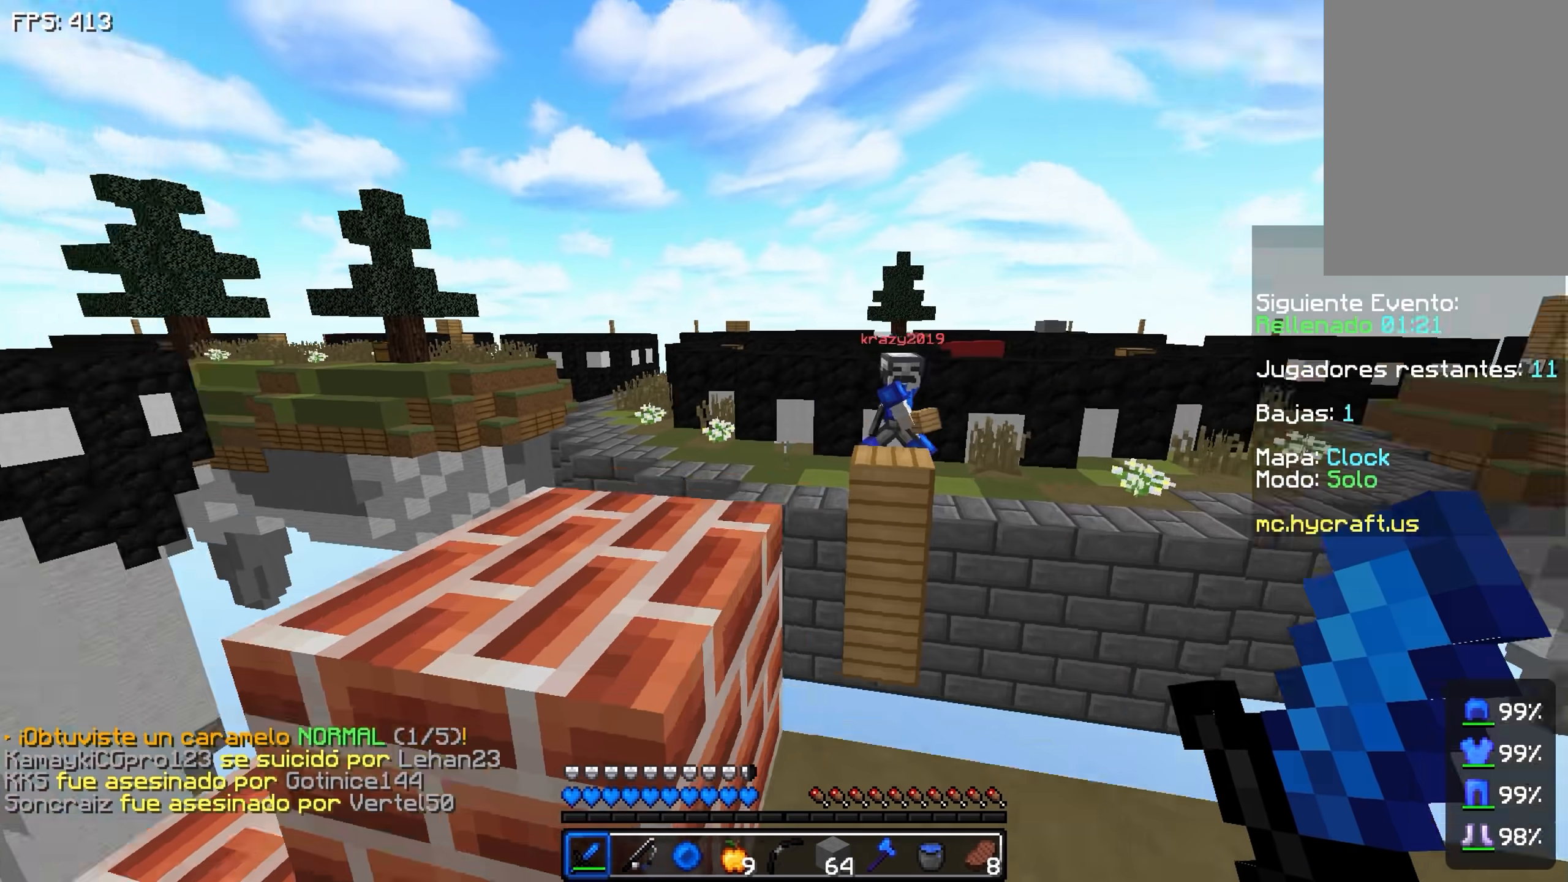
{"keys": ["s"], "events": [[50, "a", "up"], [300, "a", "down"], [500, "a", "up"]]}
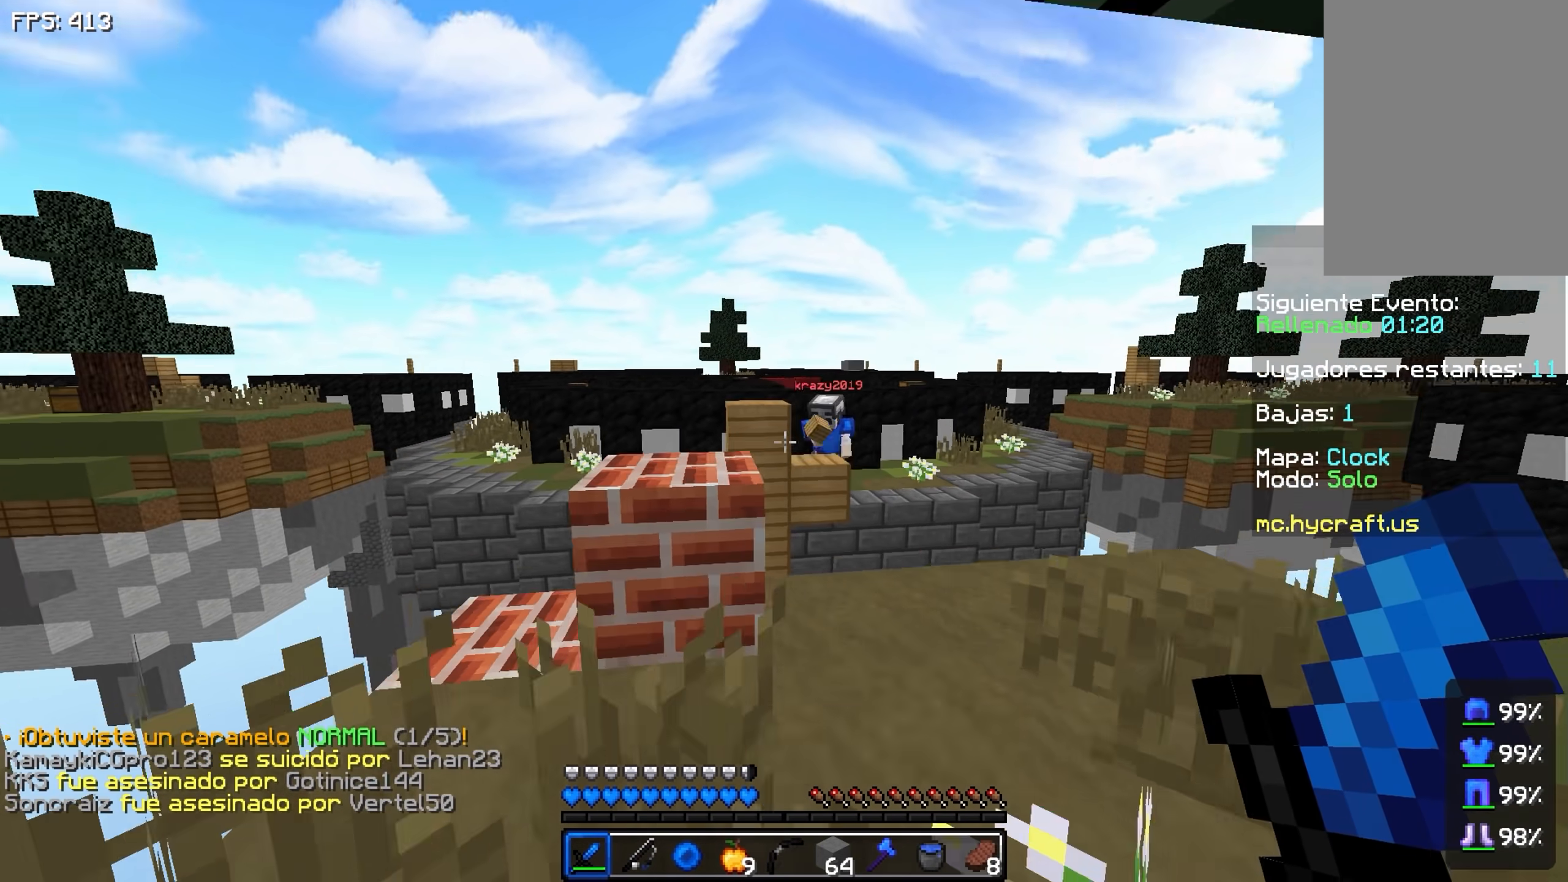
{"keys": ["w"], "events": [[100, "s", "up"], [150, "d", "down"], [450, "w", "down"], [500, "d", "up"]]}
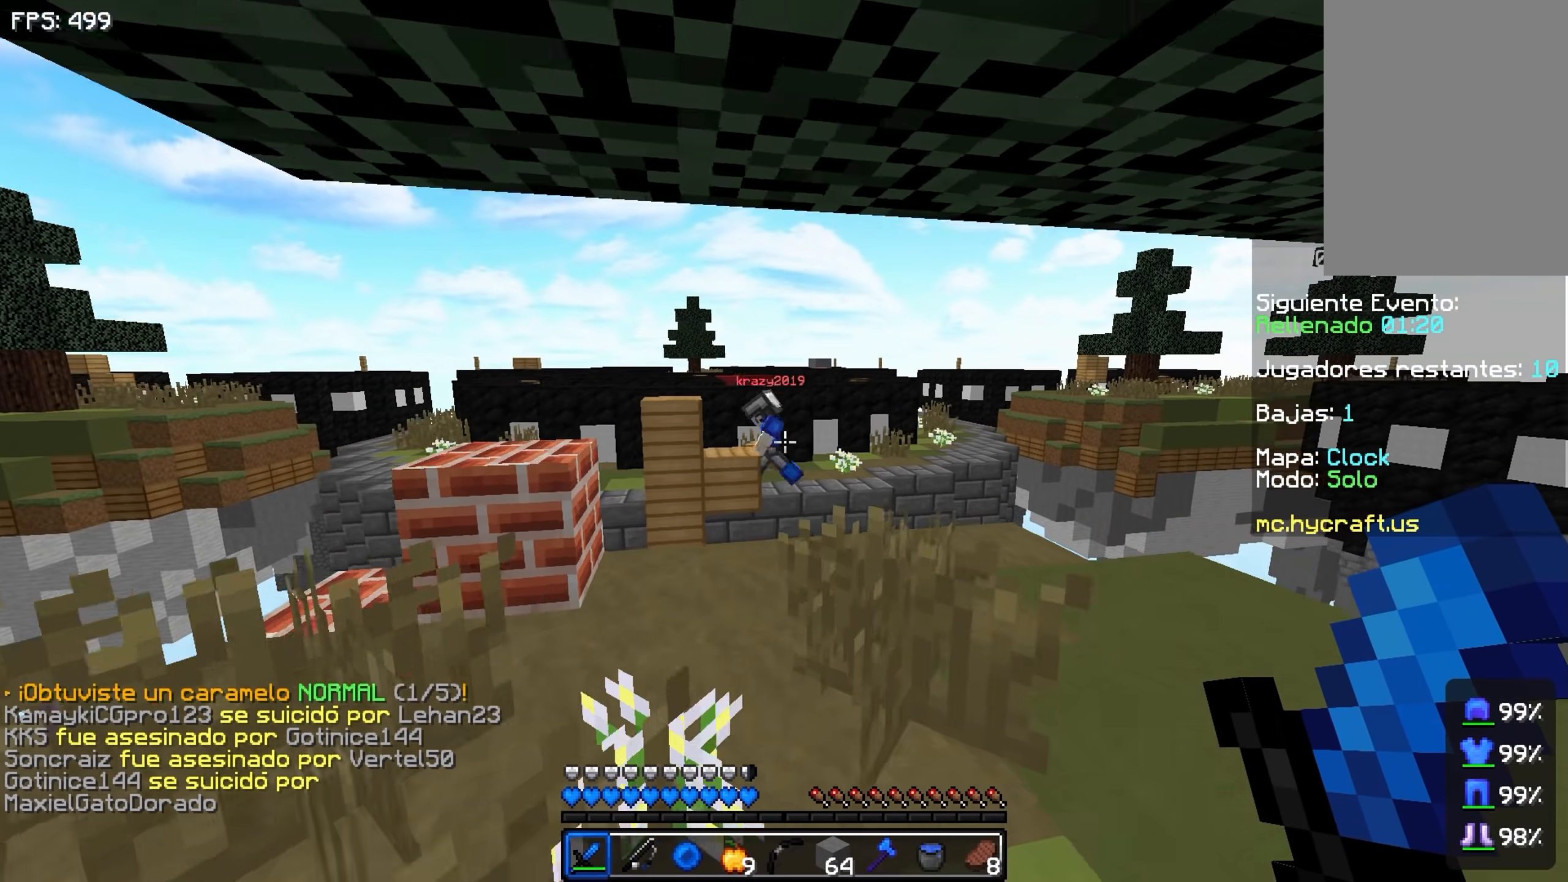
{"keys": [], "events": [[150, "a", "down"], [300, "a", "up"], [350, "w", "up"]]}
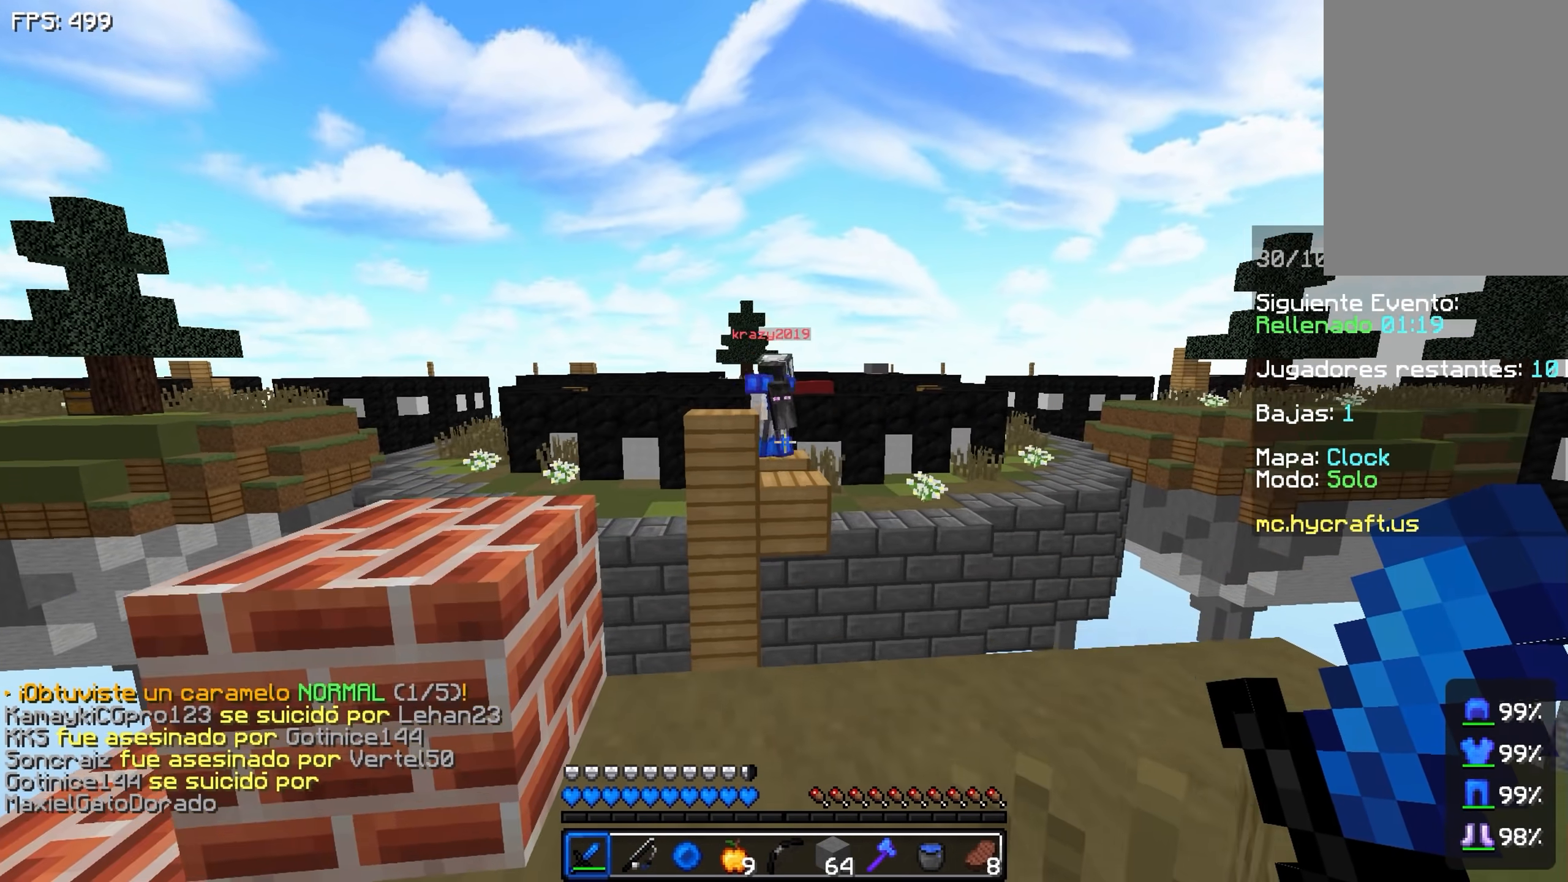
{"keys": ["a", "w"], "events": [[100, "a", "down"], [200, "w", "down"], [217, "a", "up"], [383, "a", "down"]]}
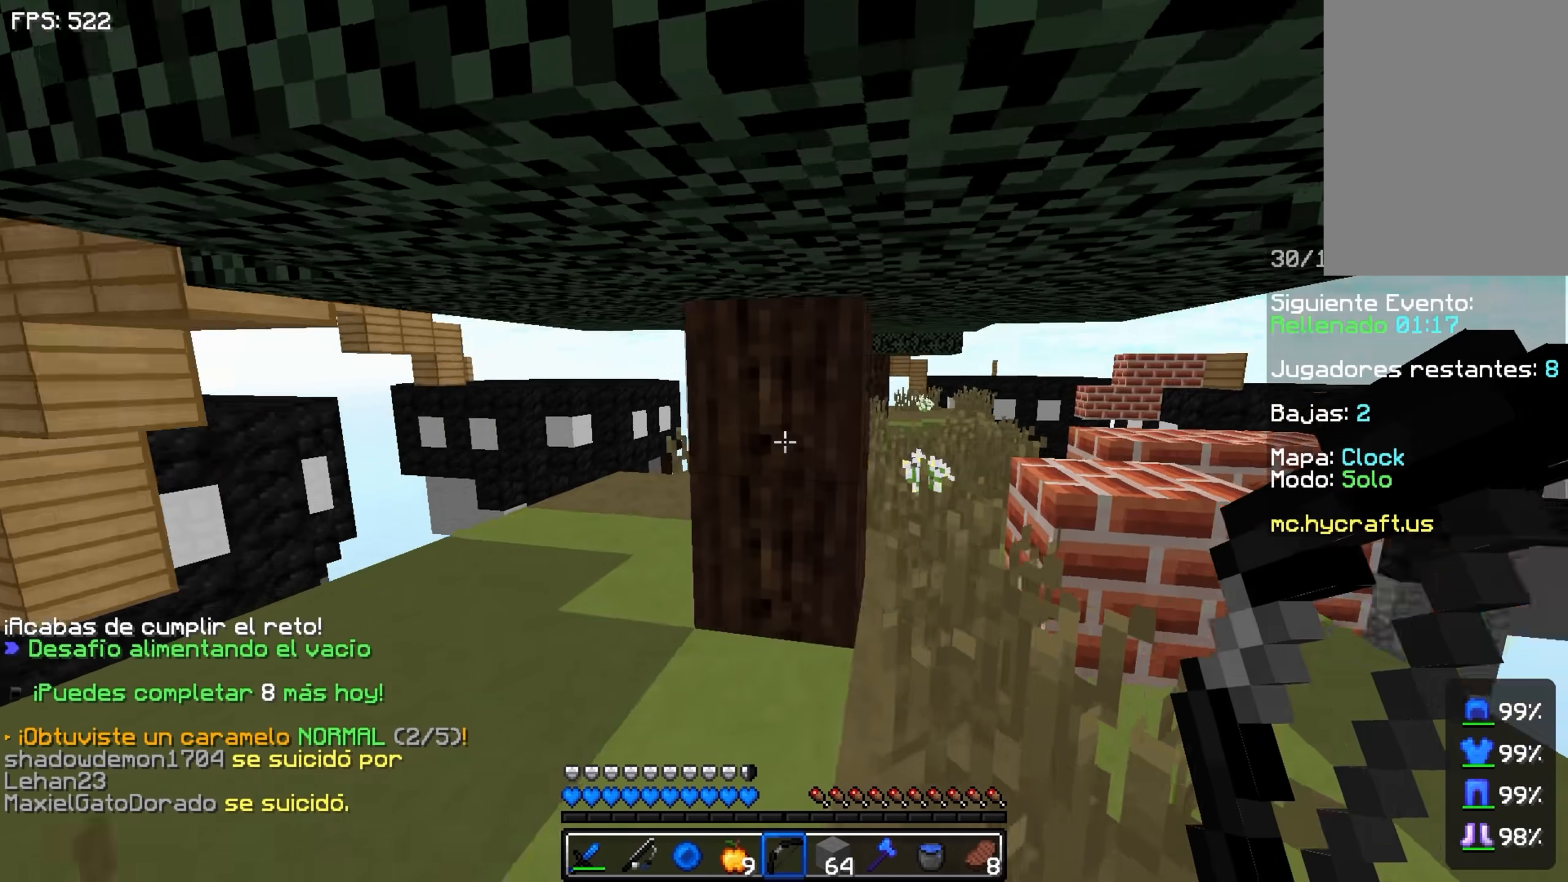
{"keys": ["w"], "events": [[33, "a", "up"], [233, "d", "down"], [483, "d", "up"]]}
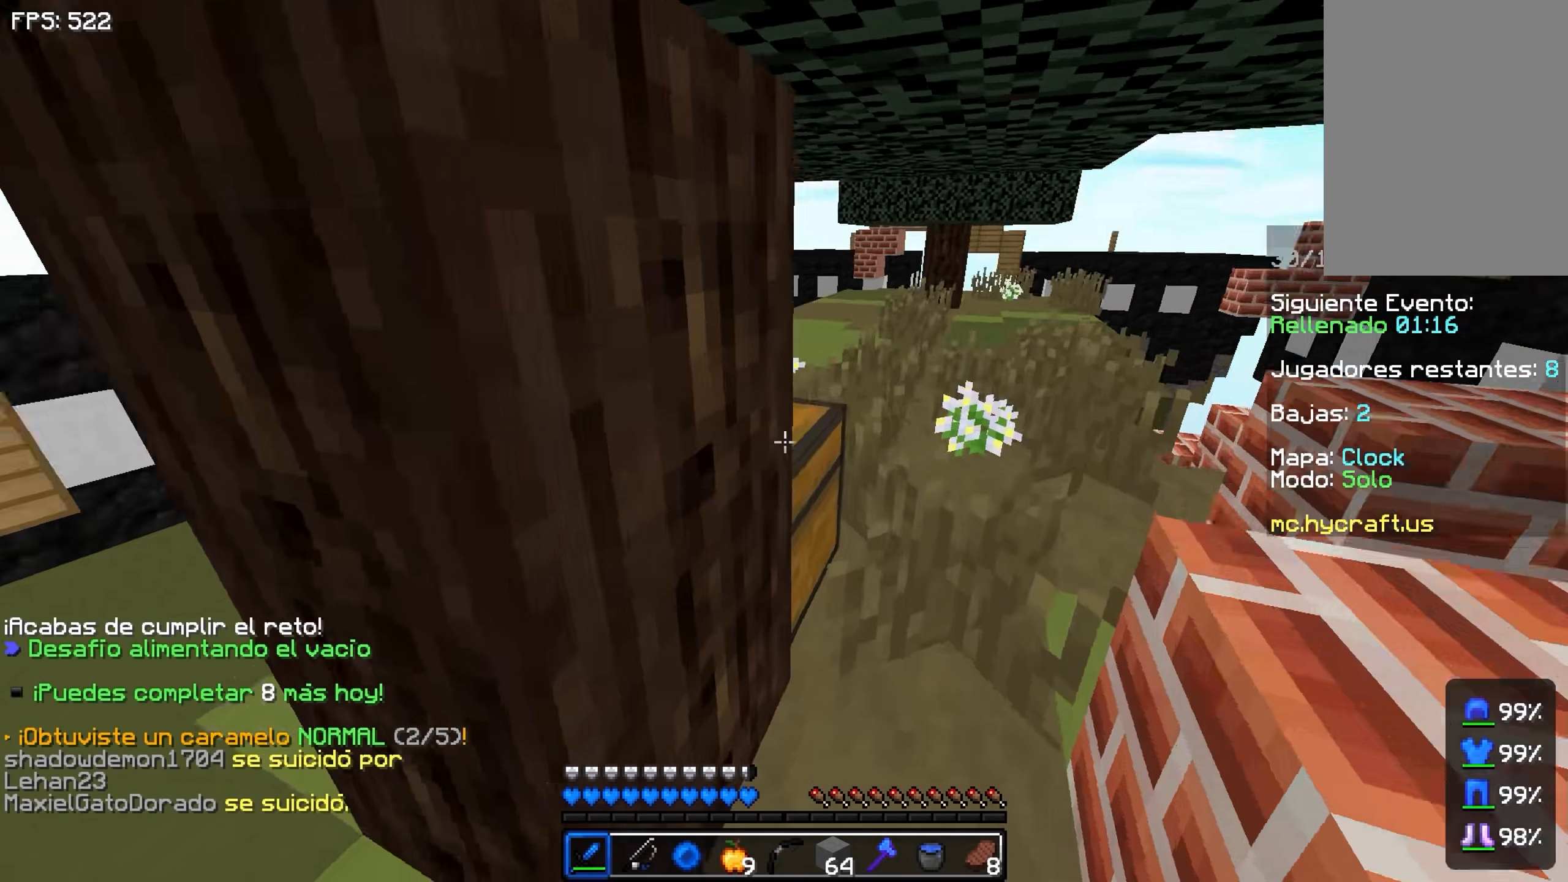
{"keys": [], "events": [[133, "d", "down"], [283, "d", "up"], [283, "w", "up"]]}
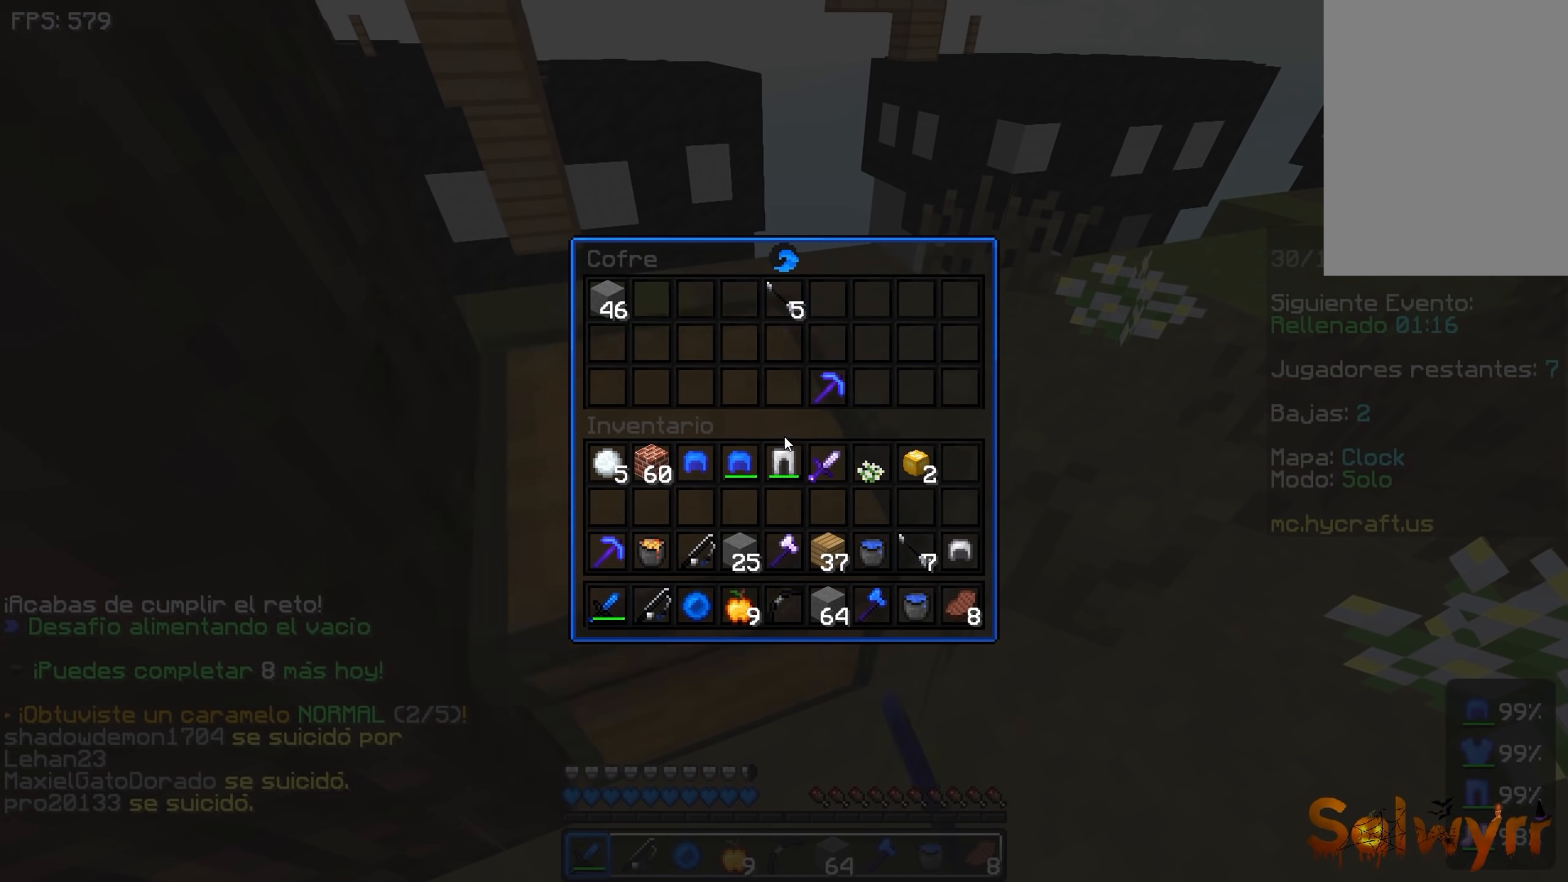
{"keys": [], "events": []}
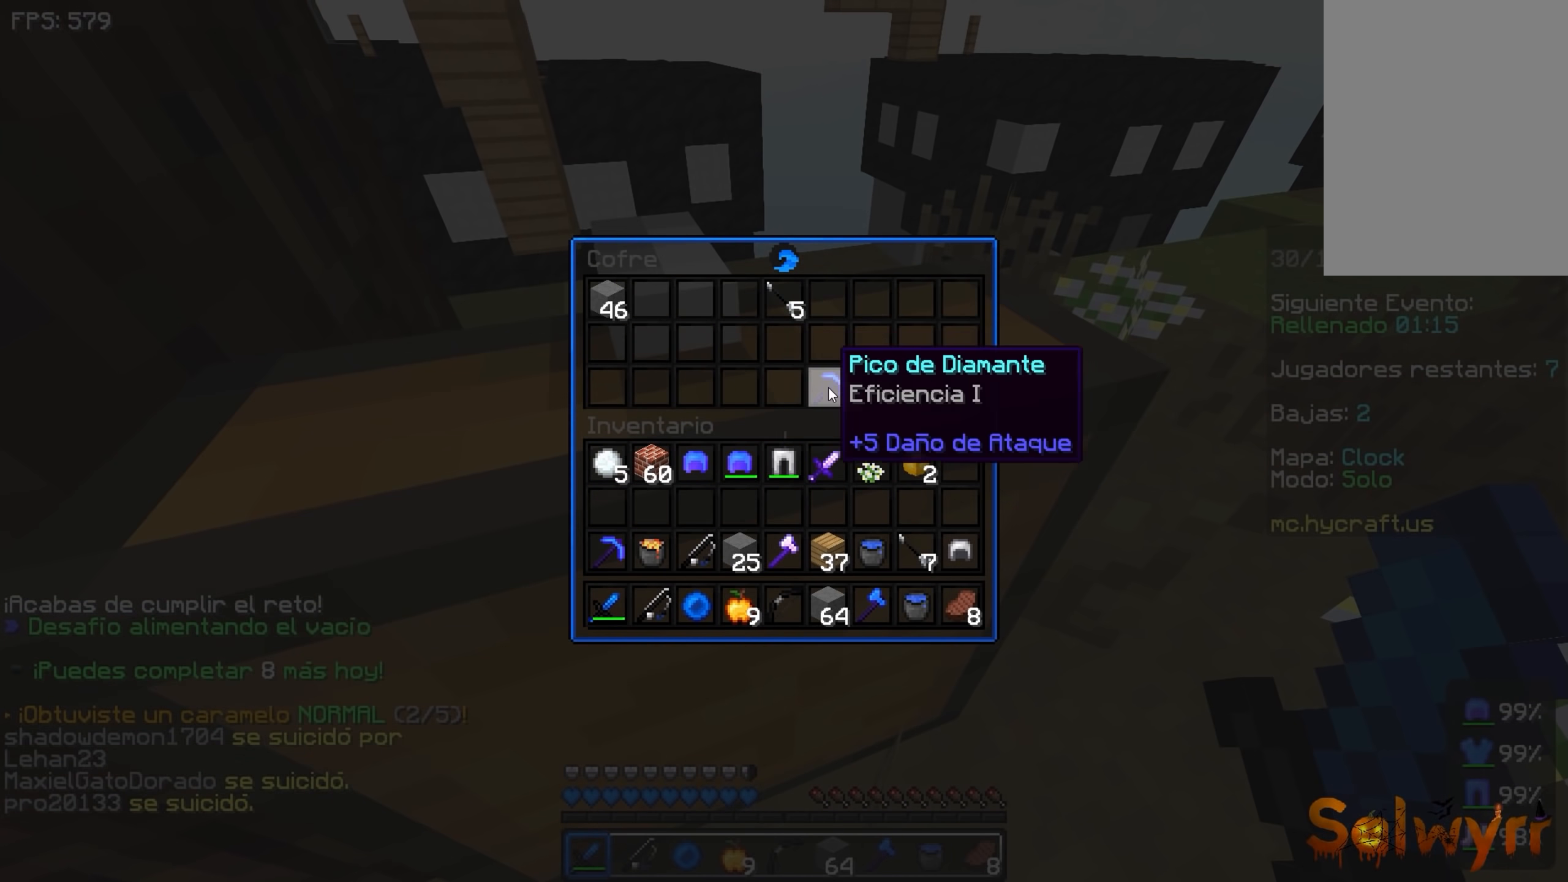
{"keys": [], "events": []}
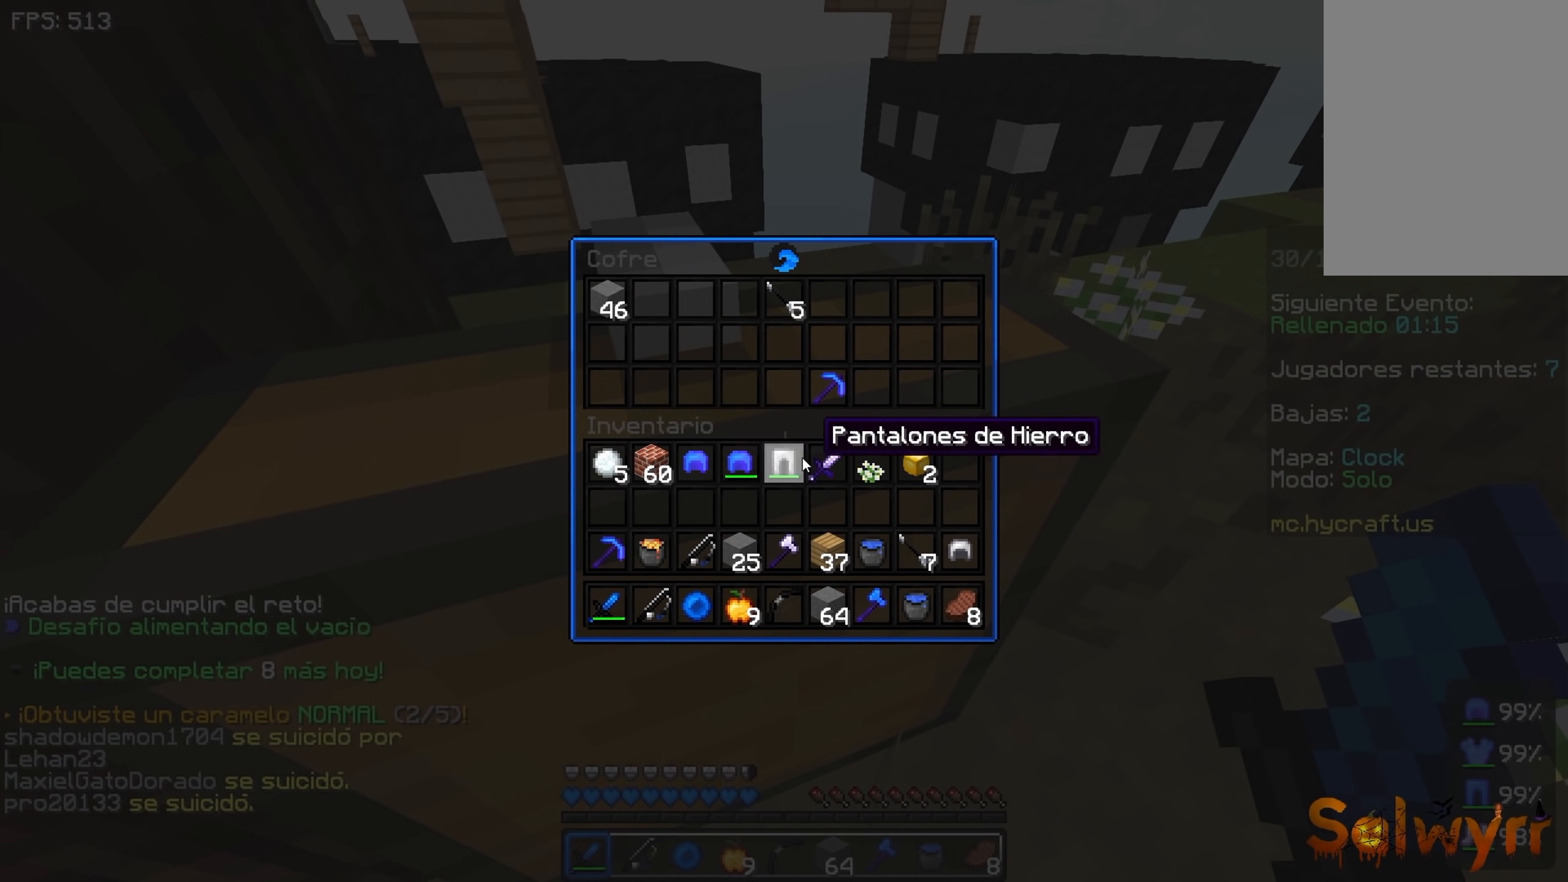
{"keys": [], "events": []}